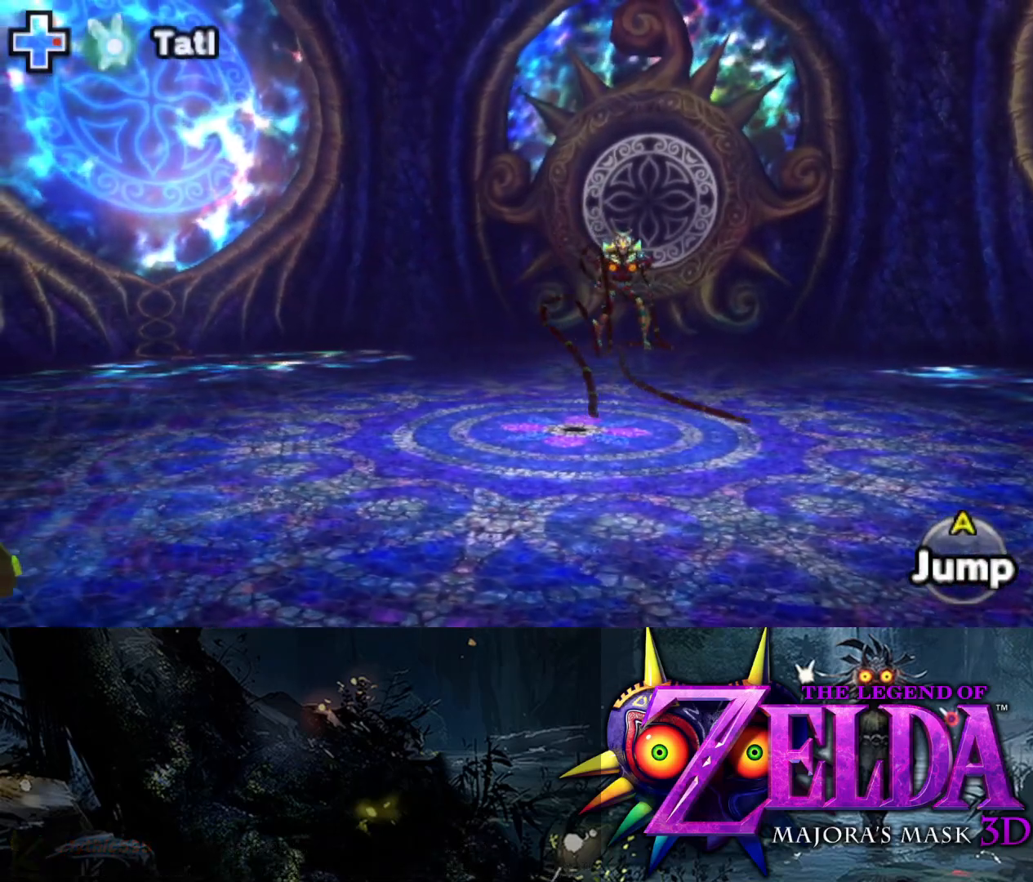
Gameplay with a controller (Xbox layout); each line is a JSON object with the inputs held at the frame after it. "events" lists button and stick changes between this image and that frame as [ms after this image, input, new state], when the widget could be followed in between.
{"buttons": ["Y", "L2"], "left_stick": "up", "right_stick": "center", "events": [[133, "left_stick", "up"], [283, "R1", "up"], [367, "Y", "down"]]}
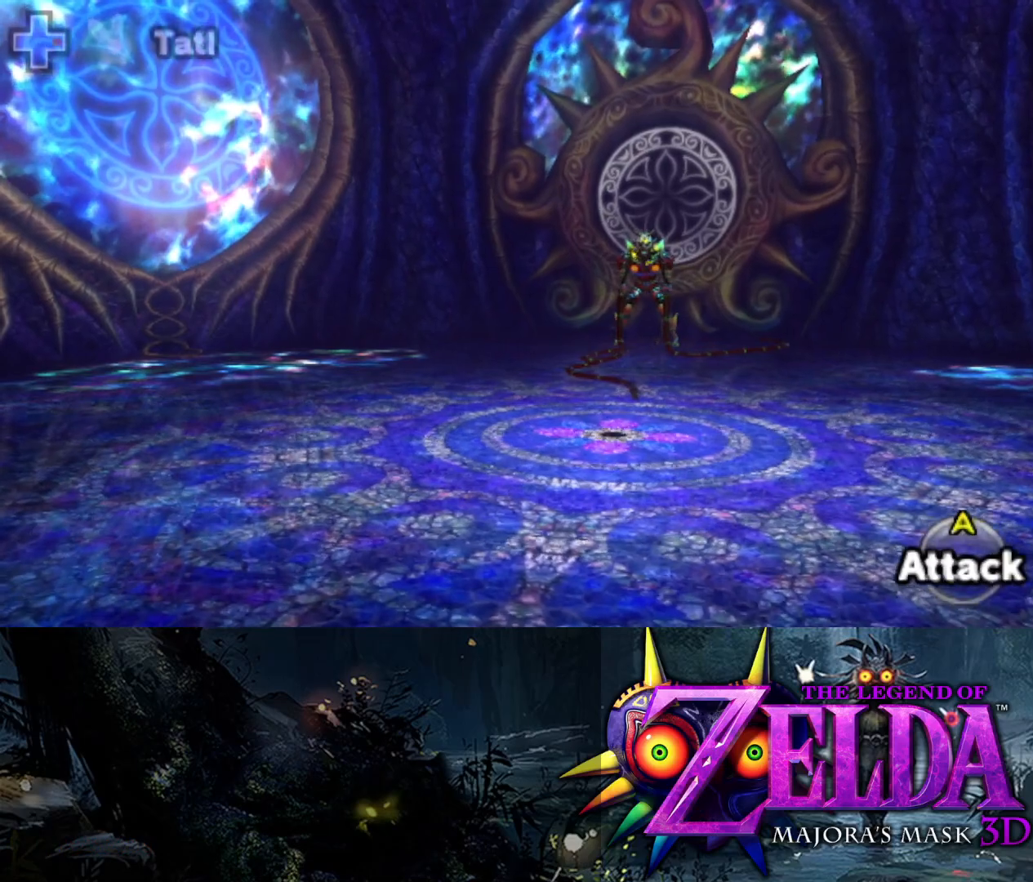
{"buttons": ["Y", "L2"], "left_stick": "up", "right_stick": "center", "events": [[183, "Y", "up"], [250, "Y", "down"]]}
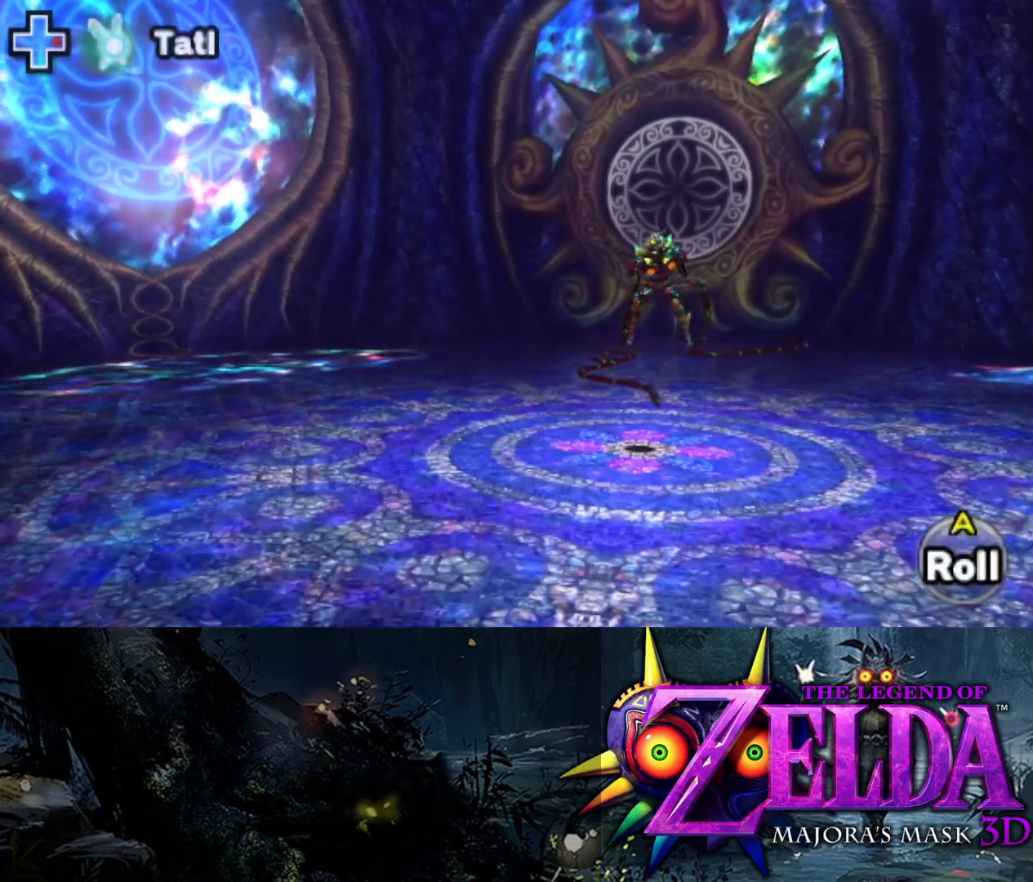
{"buttons": ["L2"], "left_stick": "up", "right_stick": "center", "events": [[267, "Y", "up"]]}
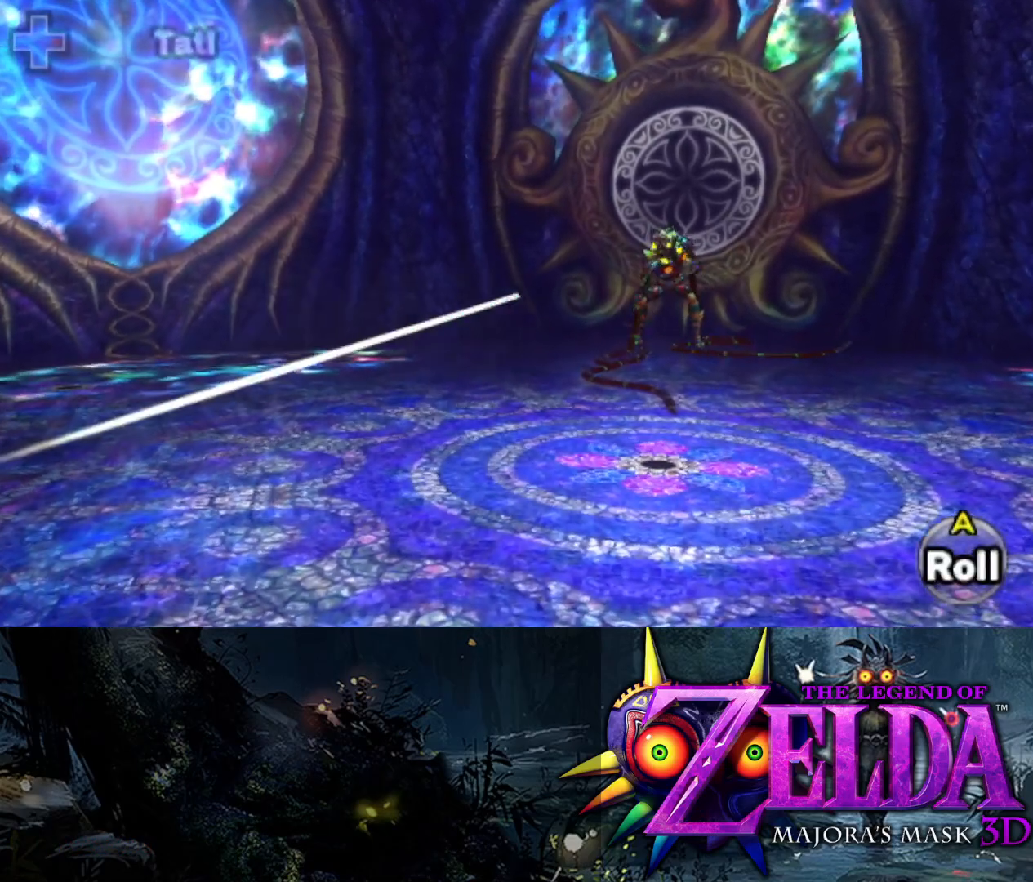
{"buttons": ["A", "L2"], "left_stick": "up-right", "right_stick": "center", "events": [[350, "left_stick", "up-right"], [467, "A", "down"]]}
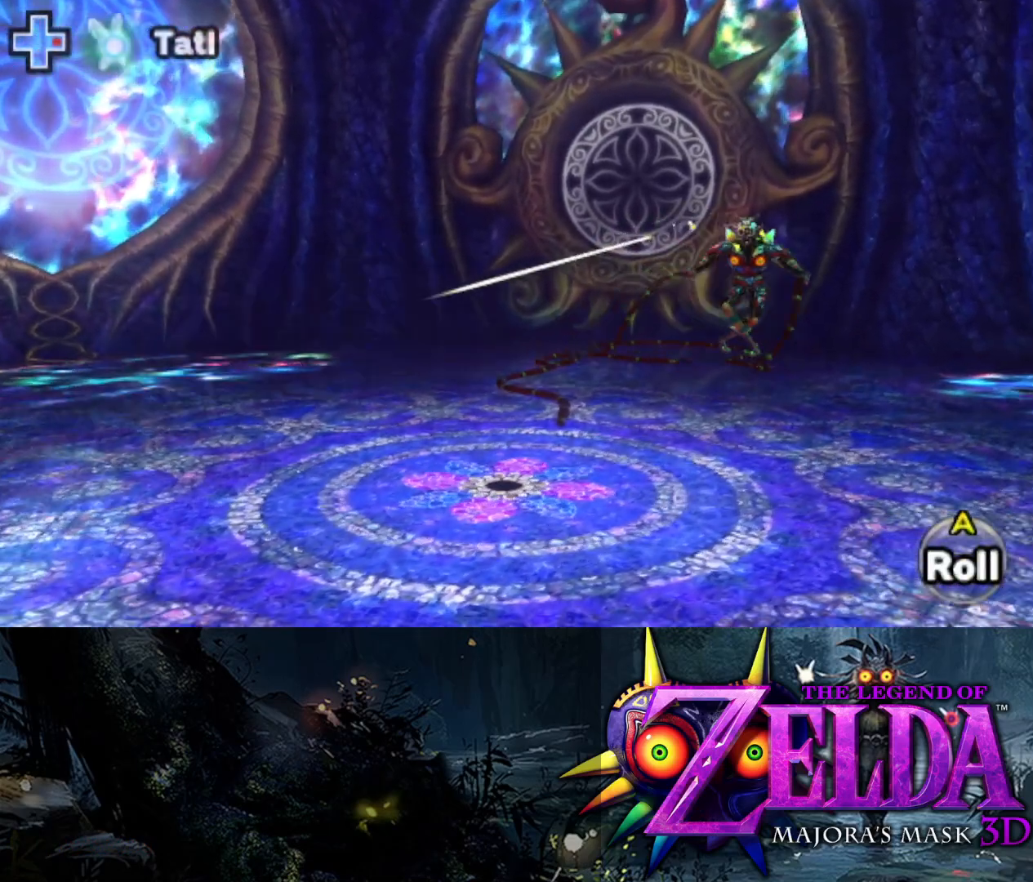
{"buttons": ["L2"], "left_stick": "up-right", "right_stick": "center", "events": [[67, "A", "up"]]}
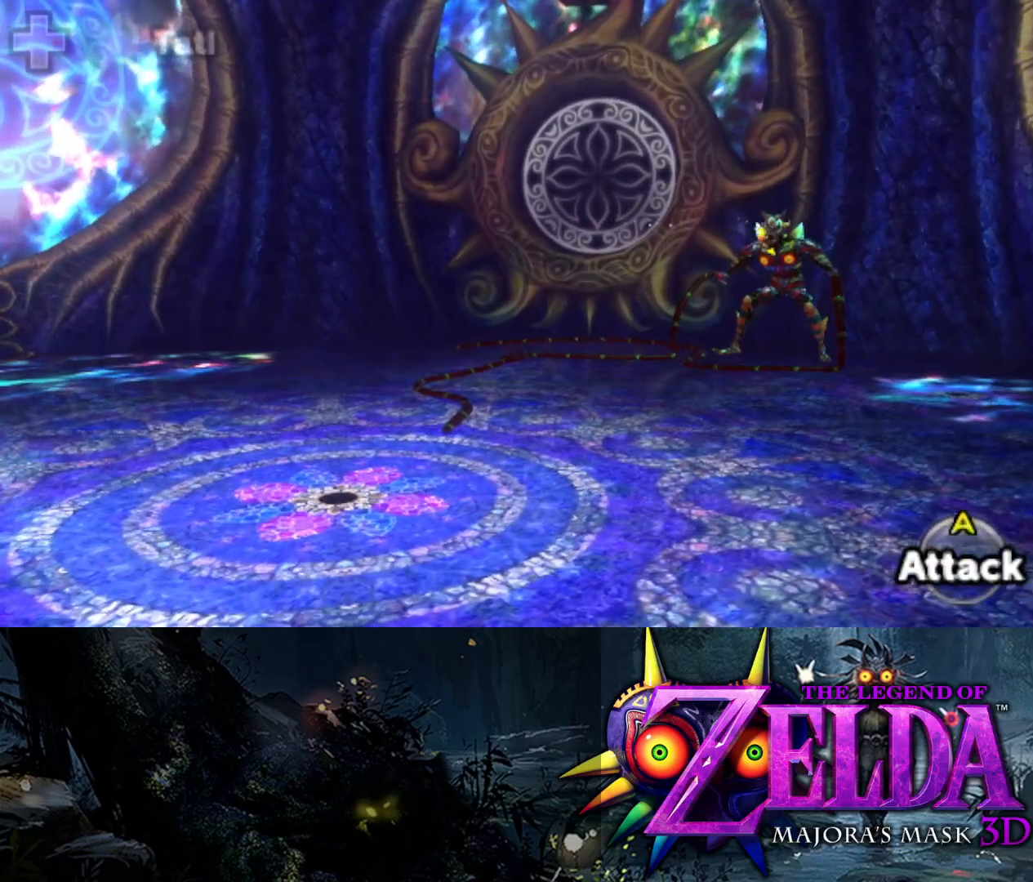
{"buttons": ["L2"], "left_stick": "up-right", "right_stick": "center", "events": [[17, "B", "down"], [467, "B", "up"]]}
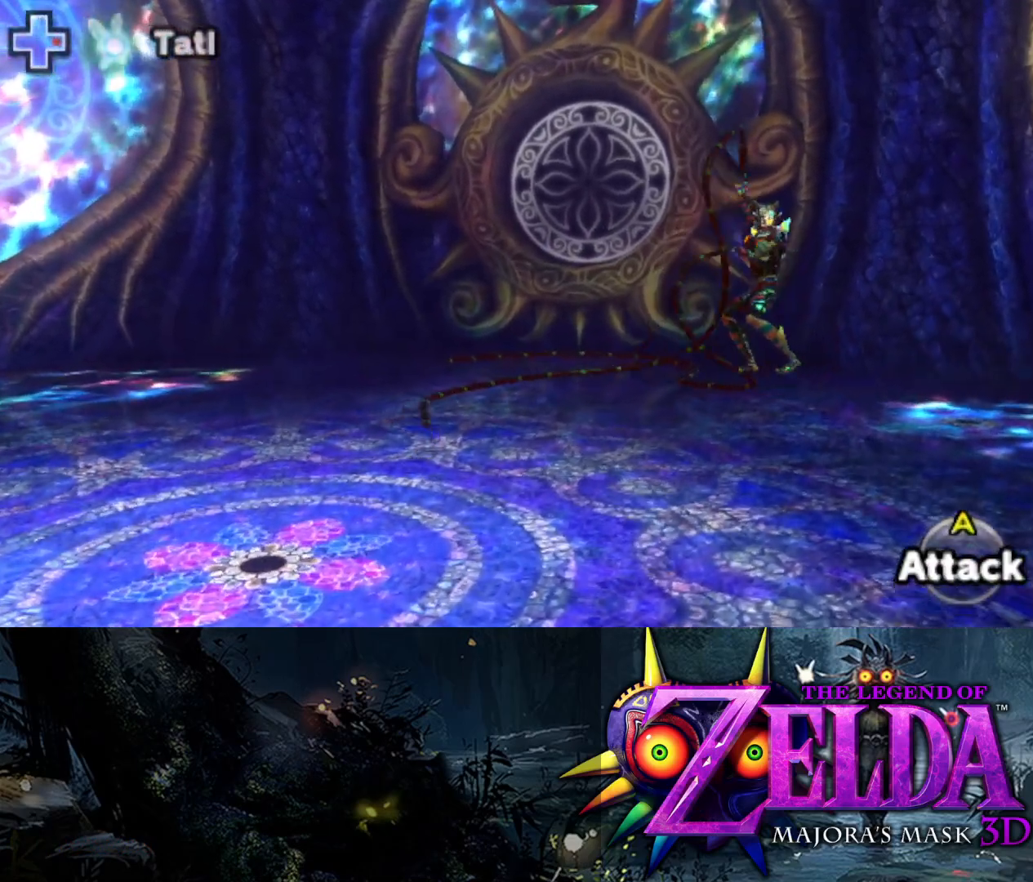
{"buttons": ["L2", "R1"], "left_stick": "up-right", "right_stick": "right", "events": [[100, "R1", "down"], [417, "right_stick", "right"]]}
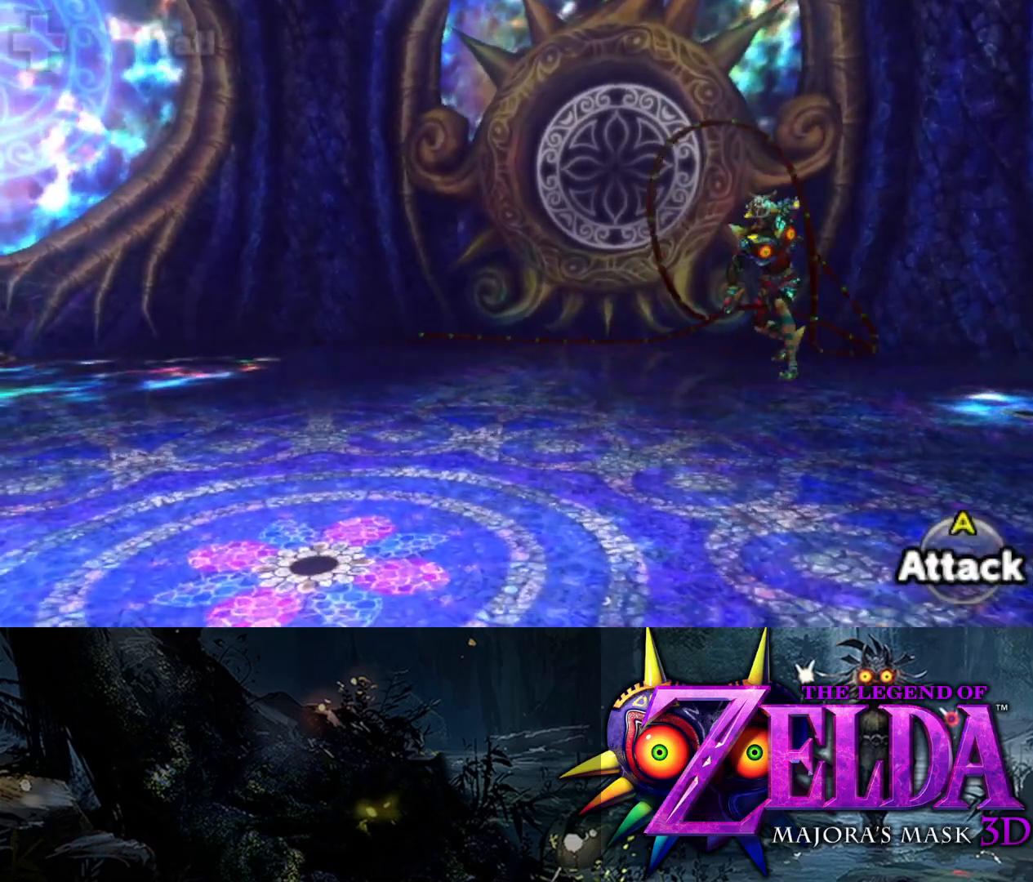
{"buttons": ["L2", "R1"], "left_stick": "up", "right_stick": "right", "events": [[250, "left_stick", "up"], [350, "right_stick", "center"], [500, "right_stick", "right"]]}
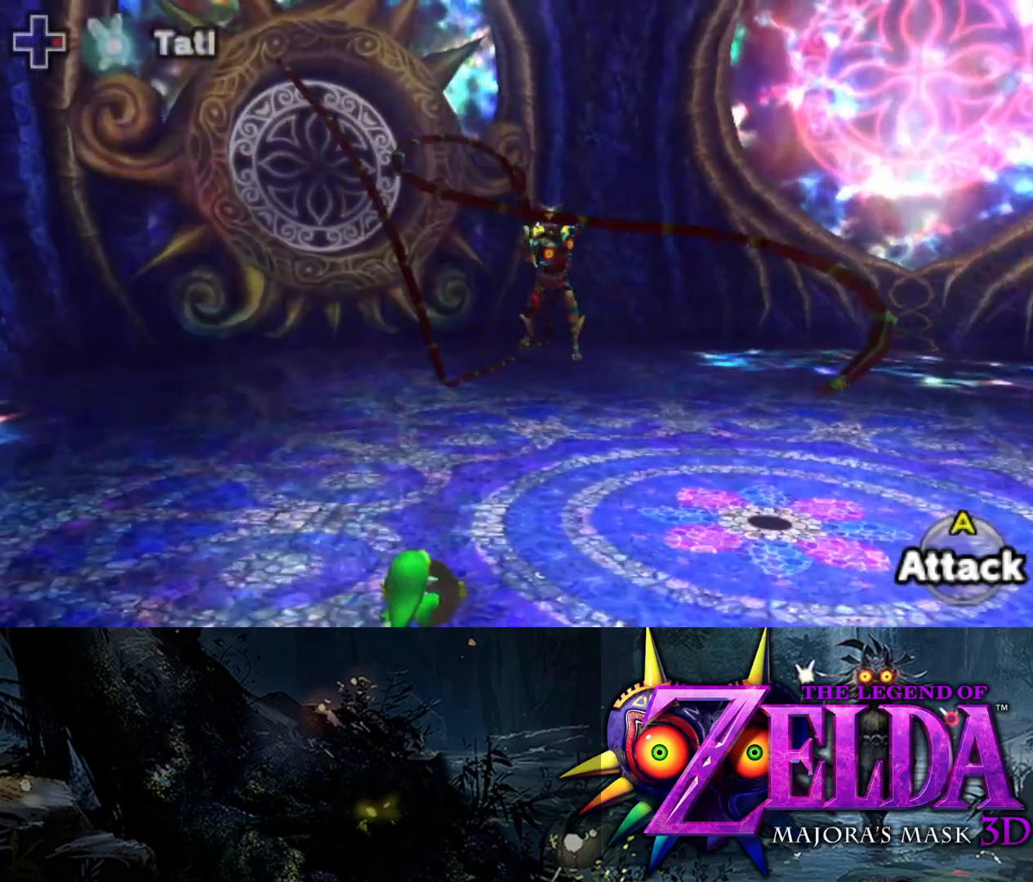
{"buttons": ["L2", "R1"], "left_stick": "up-left", "right_stick": "center", "events": [[167, "right_stick", "center"], [350, "left_stick", "up-left"]]}
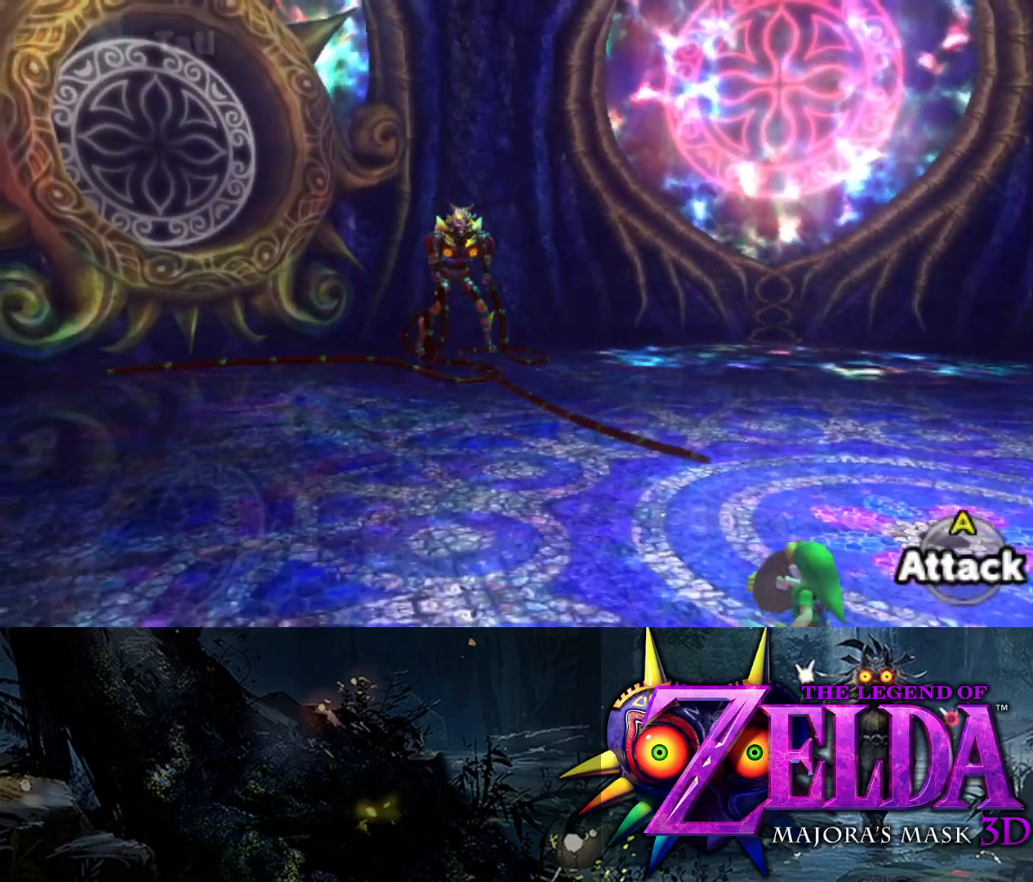
{"buttons": ["L2", "R1"], "left_stick": "up-left", "right_stick": "center", "events": []}
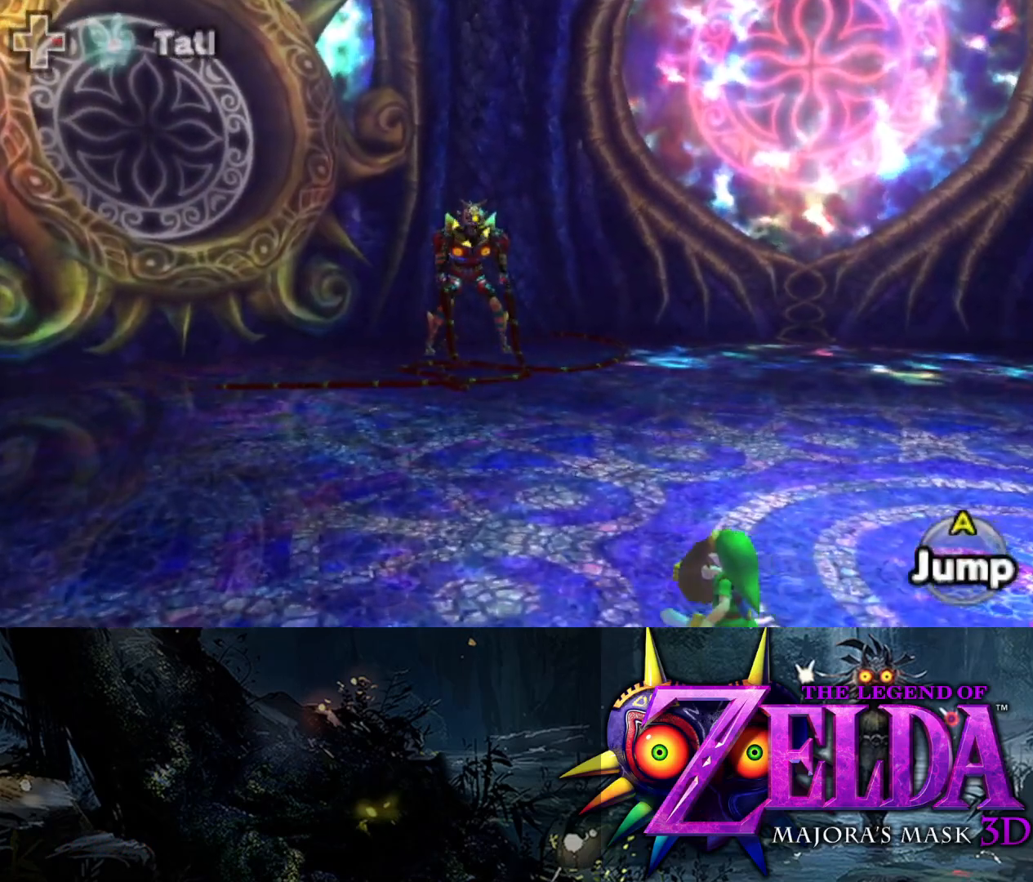
{"buttons": ["L2", "R1"], "left_stick": "up-left", "right_stick": "up", "events": [[350, "right_stick", "up"]]}
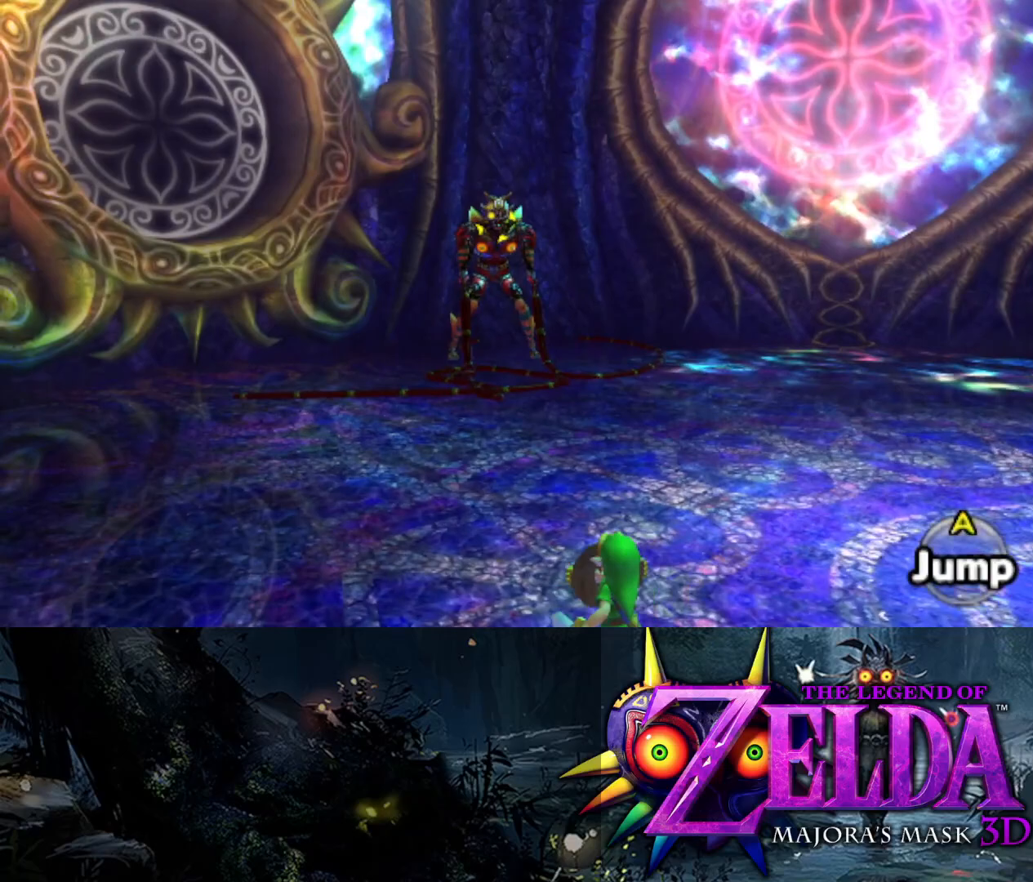
{"buttons": ["L2", "R1"], "left_stick": "up-left", "right_stick": "center", "events": [[83, "right_stick", "center"]]}
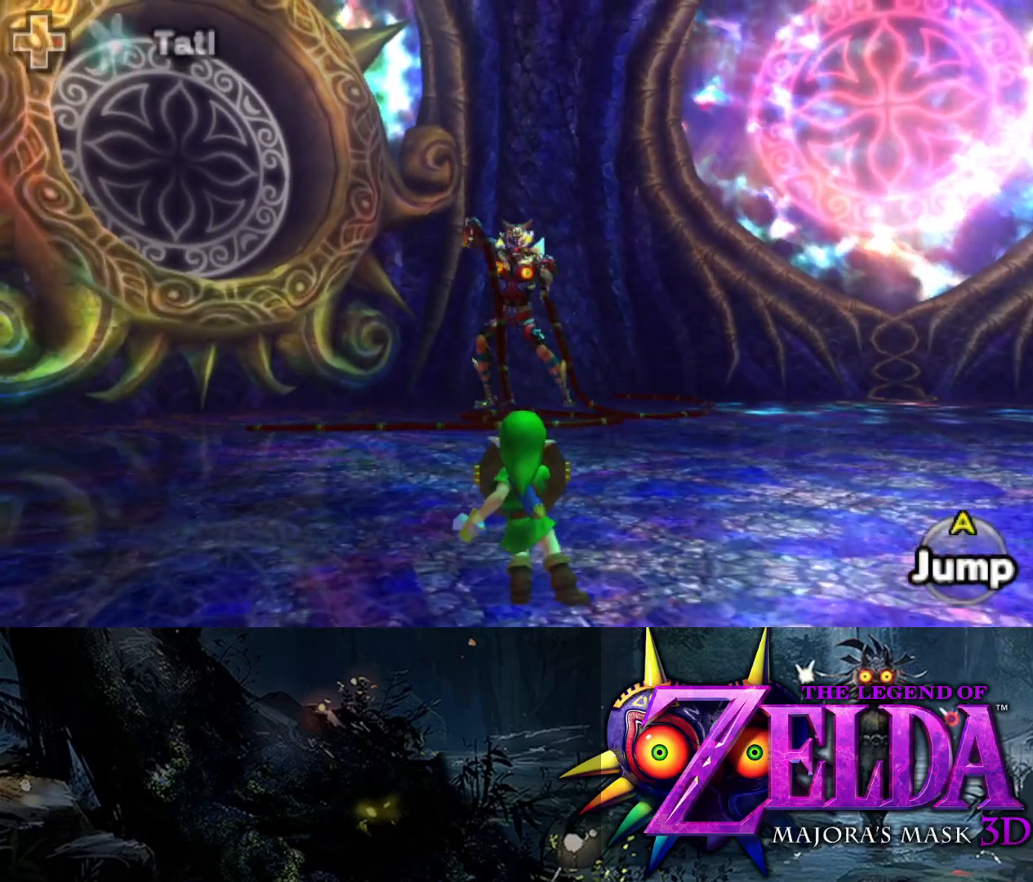
{"buttons": ["L2", "R1"], "left_stick": "up-right", "right_stick": "center", "events": [[350, "left_stick", "up"], [450, "left_stick", "up-right"]]}
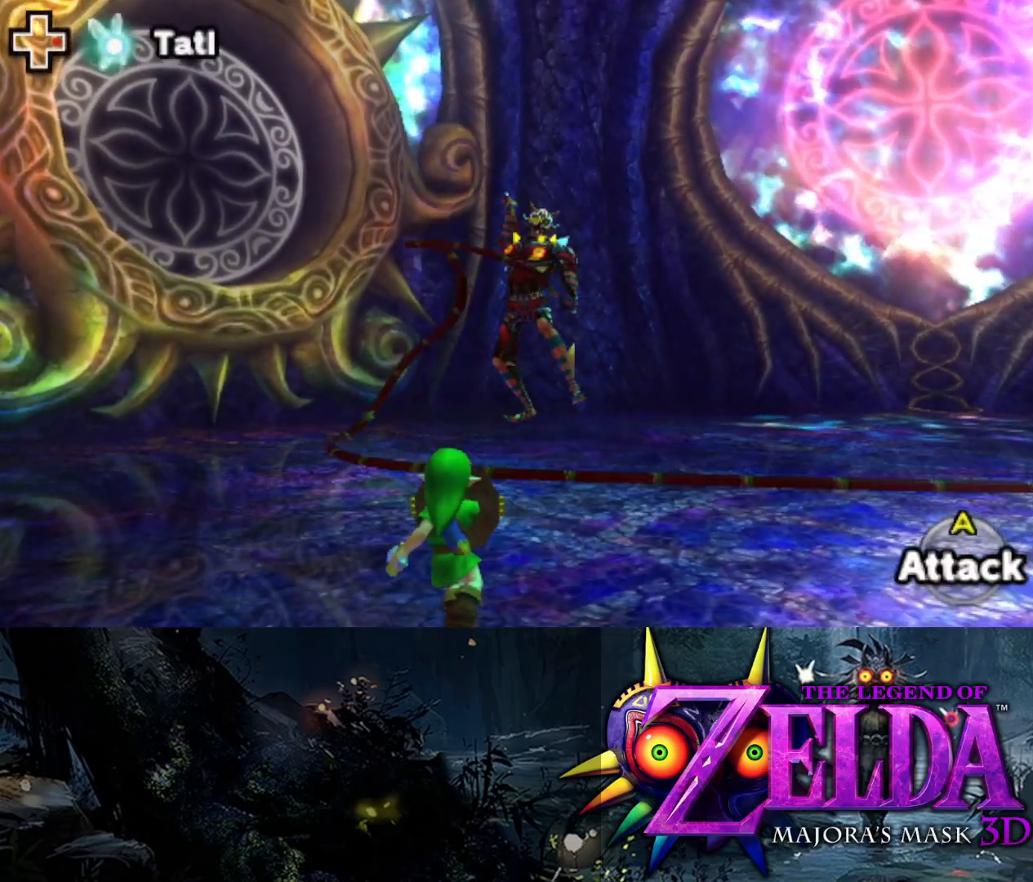
{"buttons": ["L2", "R1"], "left_stick": "right", "right_stick": "center", "events": [[133, "left_stick", "right"]]}
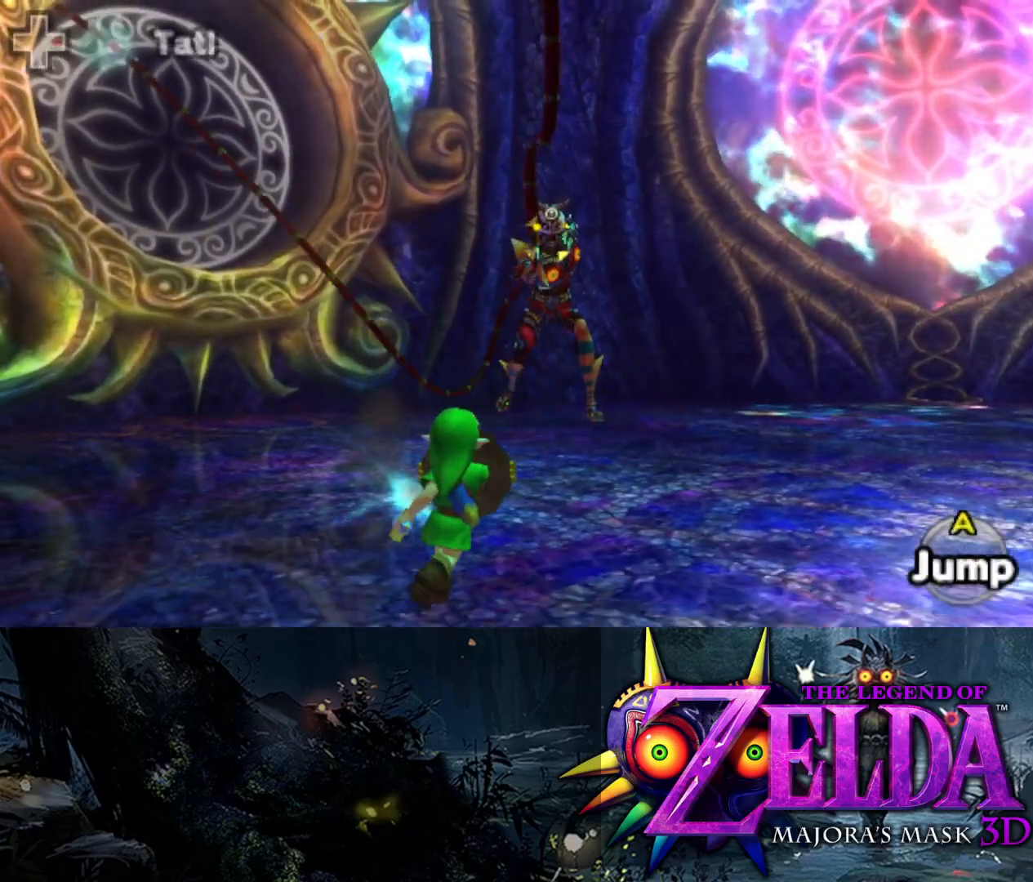
{"buttons": ["L2", "R1"], "left_stick": "up", "right_stick": "center", "events": [[50, "left_stick", "up-right"], [150, "left_stick", "up"]]}
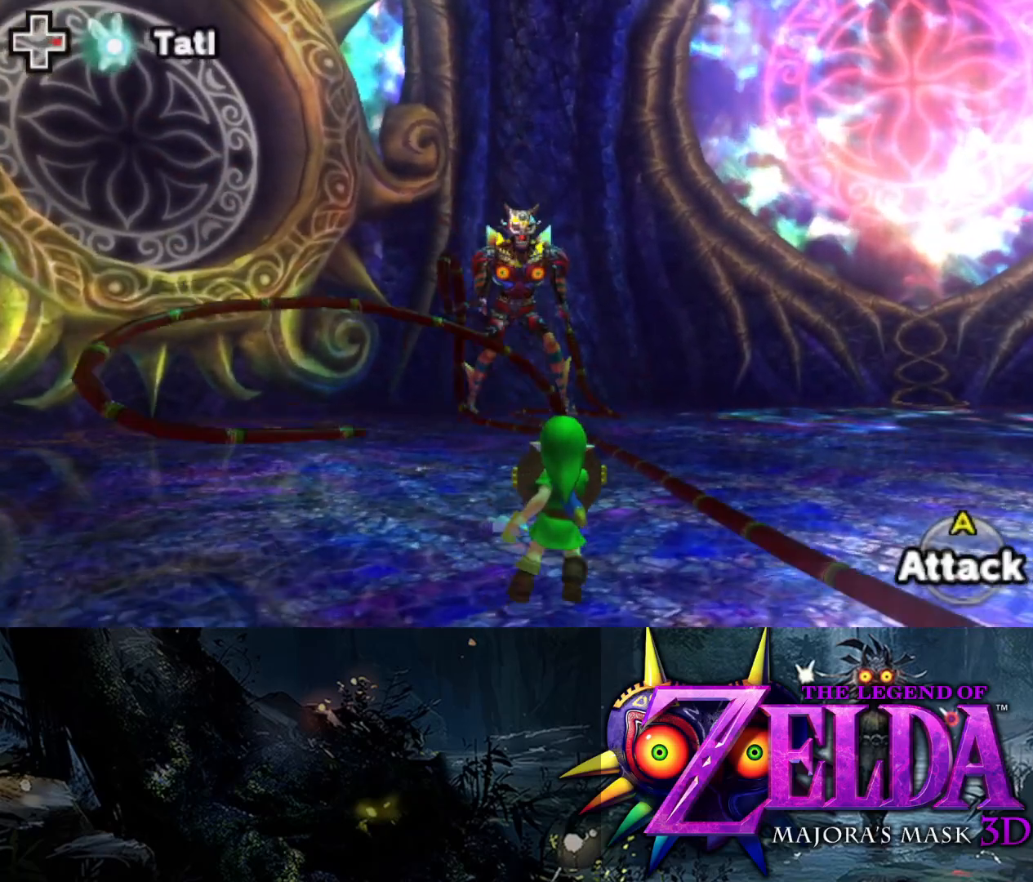
{"buttons": ["L2", "R1"], "left_stick": "up", "right_stick": "center", "events": []}
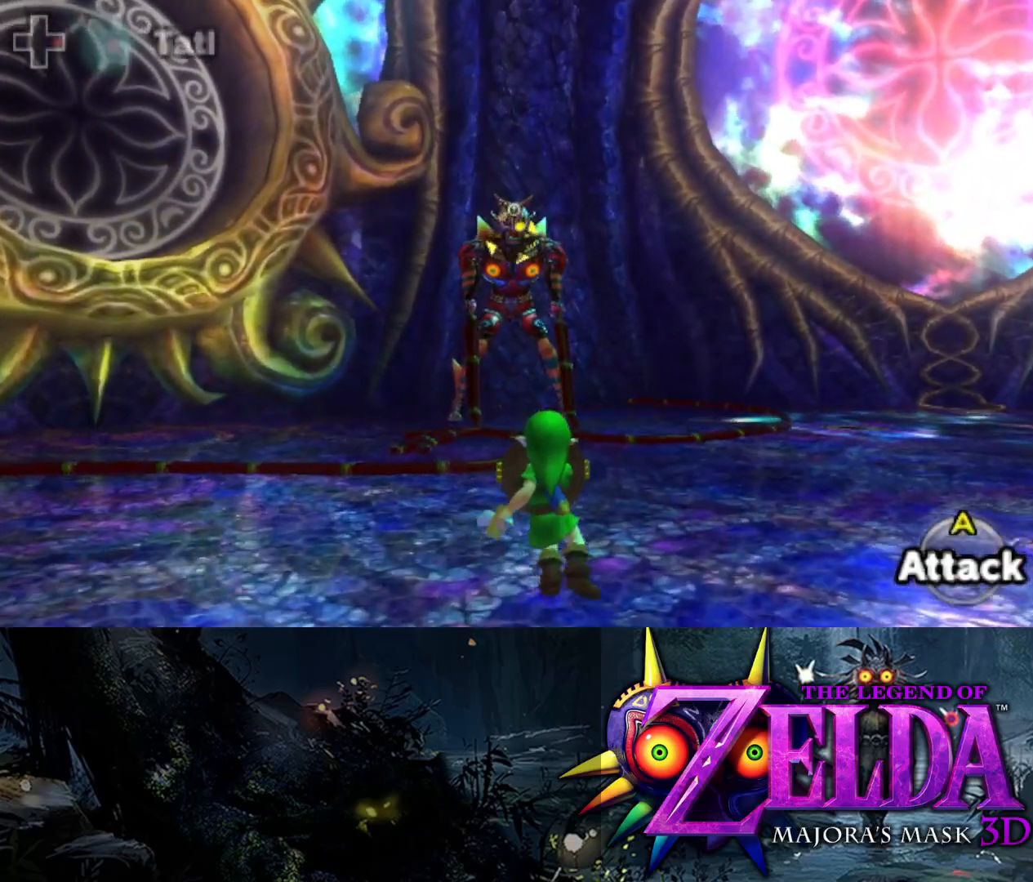
{"buttons": ["L2", "R1"], "left_stick": "up", "right_stick": "center", "events": []}
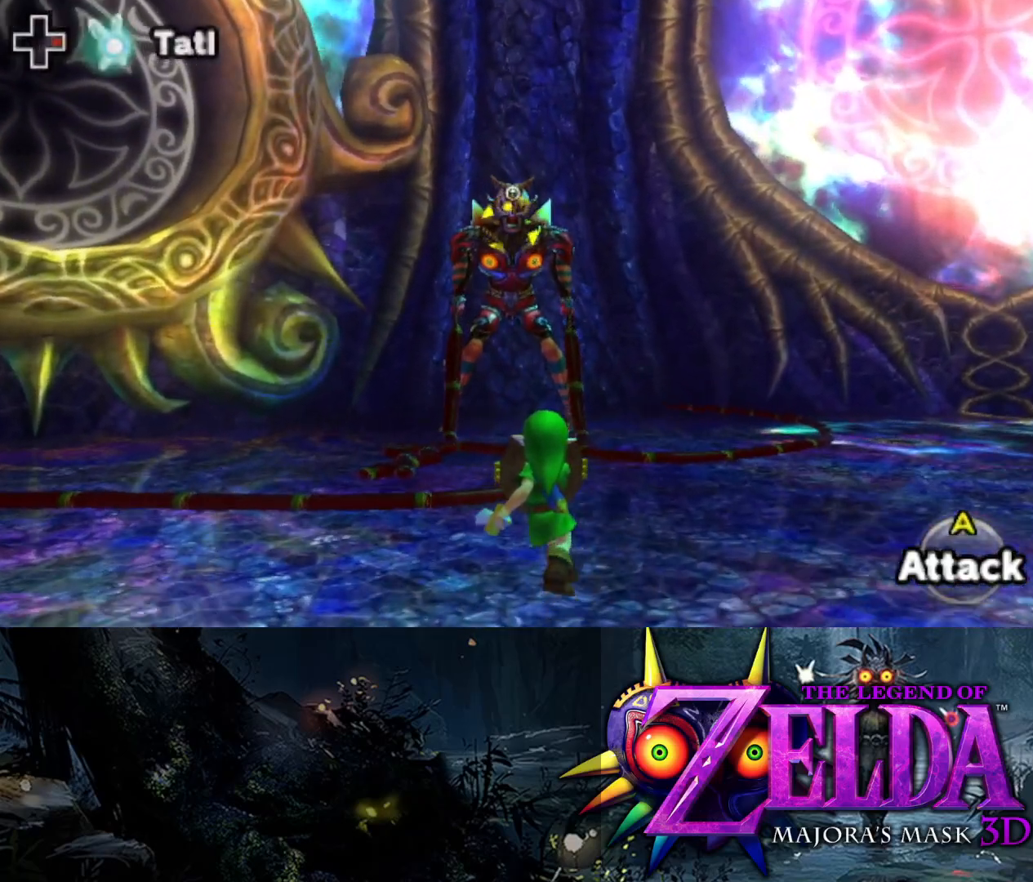
{"buttons": ["L2", "R1"], "left_stick": "up", "right_stick": "left", "events": [[283, "right_stick", "left"]]}
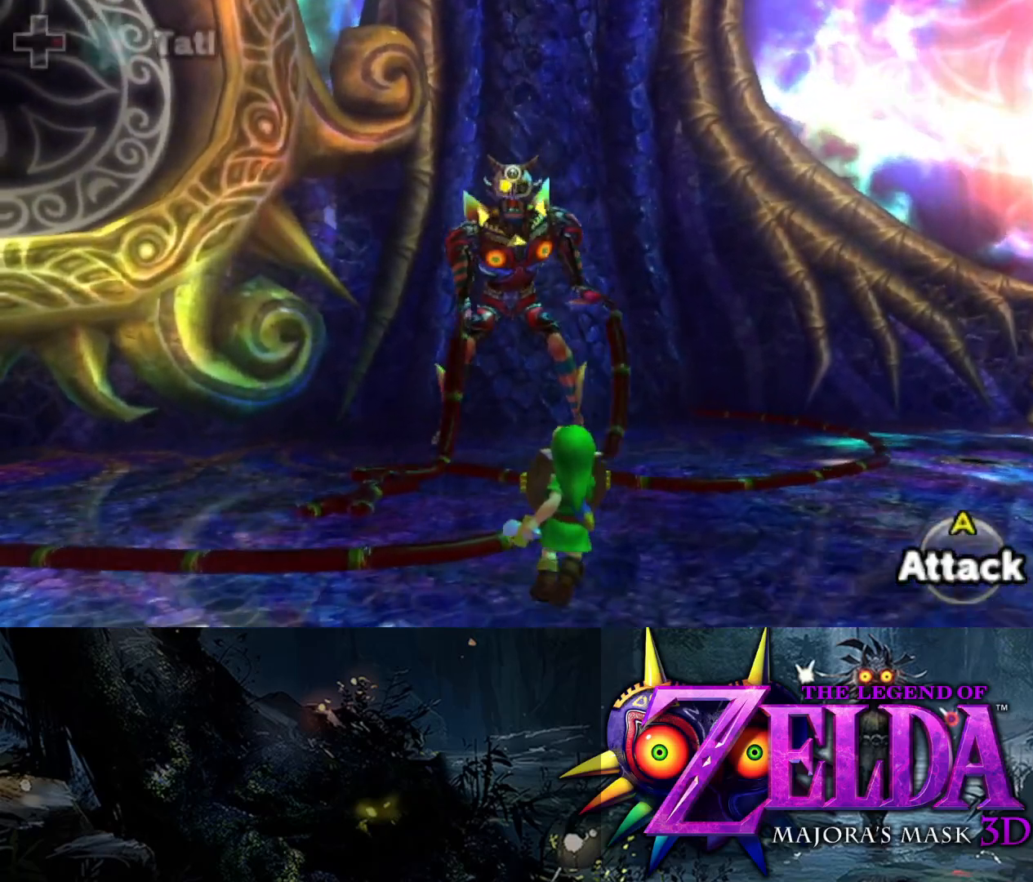
{"buttons": ["L2", "R1"], "left_stick": "up-right", "right_stick": "left", "events": [[267, "left_stick", "up-right"]]}
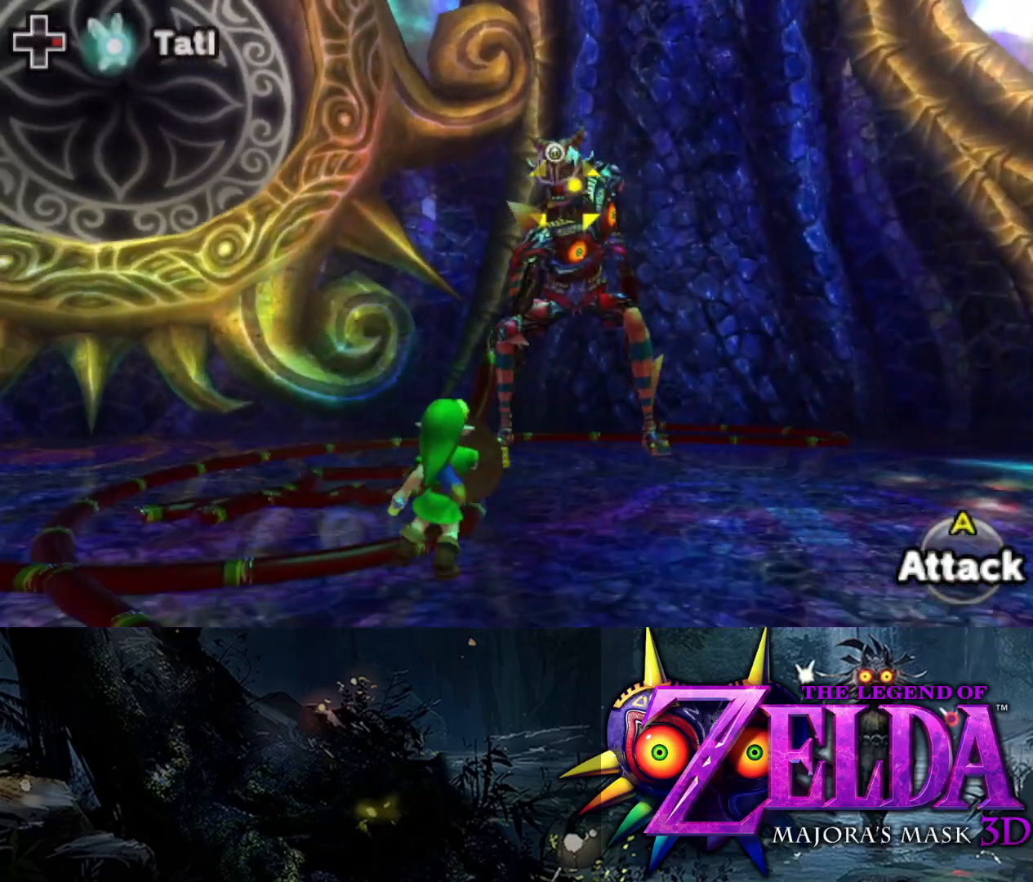
{"buttons": ["L2", "R1"], "left_stick": "up-right", "right_stick": "left", "events": []}
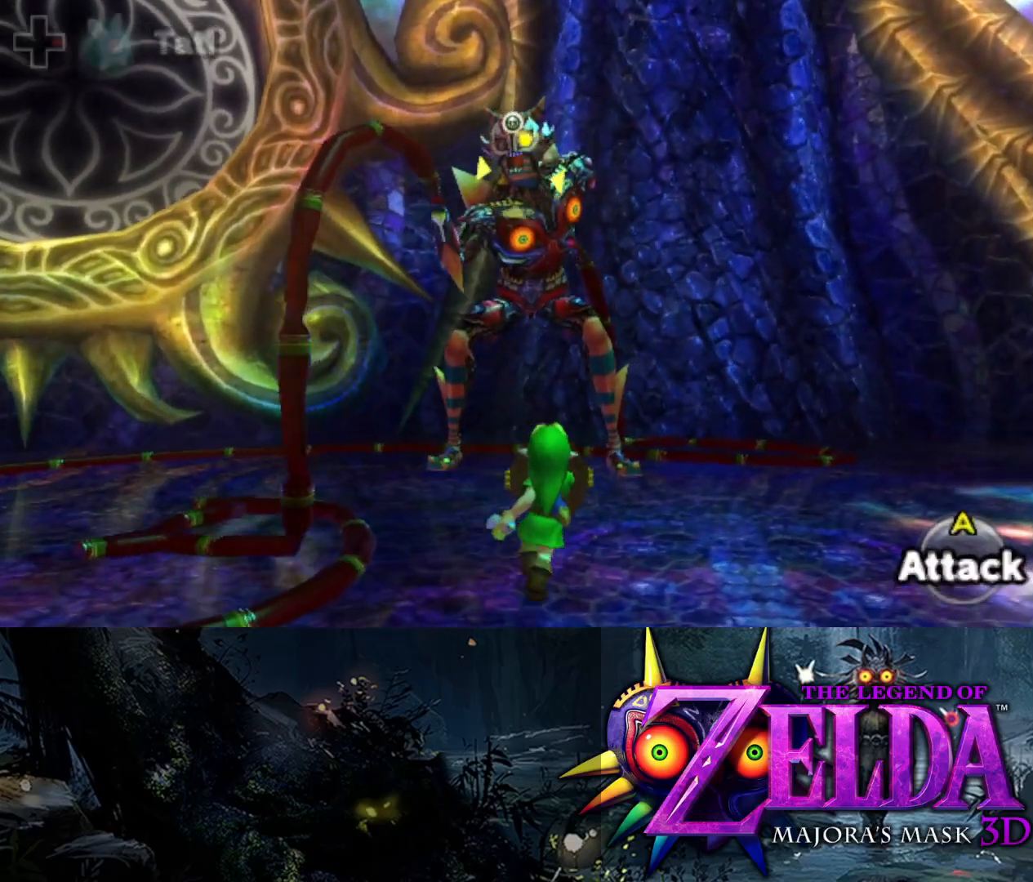
{"buttons": ["L2", "R1"], "left_stick": "up", "right_stick": "center", "events": [[167, "left_stick", "up"], [350, "right_stick", "center"]]}
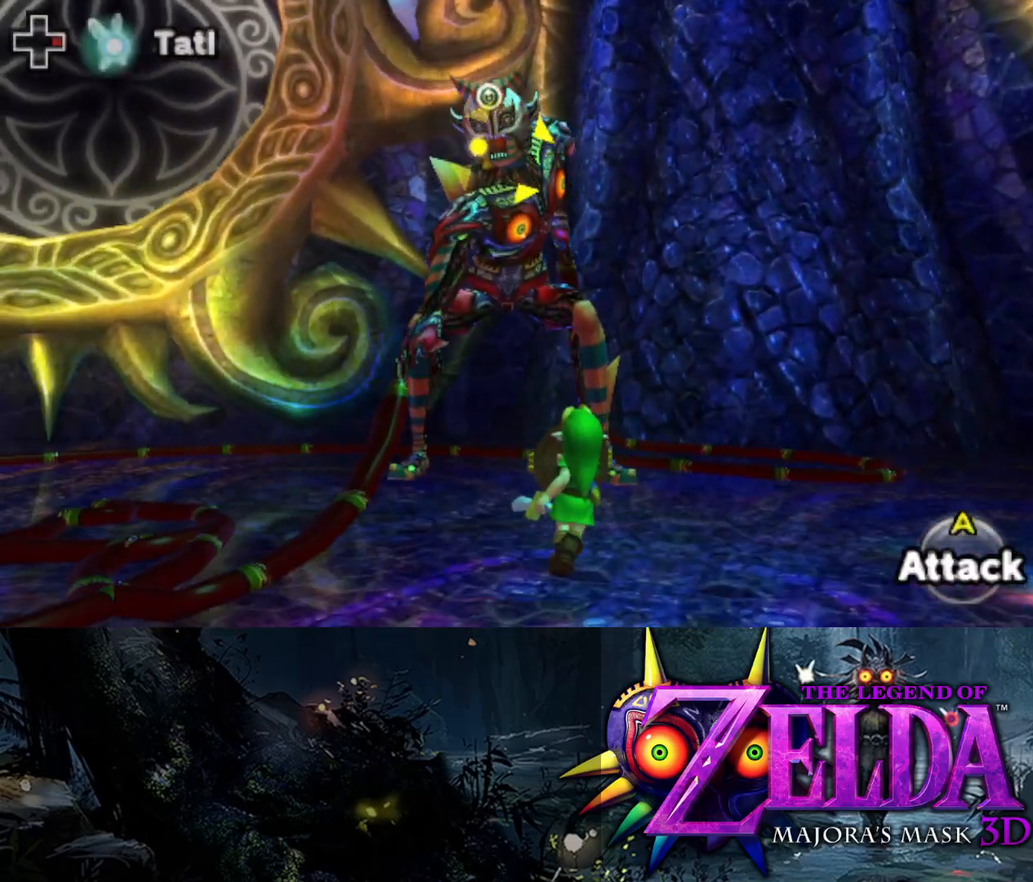
{"buttons": ["A", "L2"], "left_stick": "up", "right_stick": "center", "events": [[17, "R1", "up"], [167, "A", "down"], [267, "A", "up"], [333, "A", "down"], [400, "A", "up"], [483, "A", "down"]]}
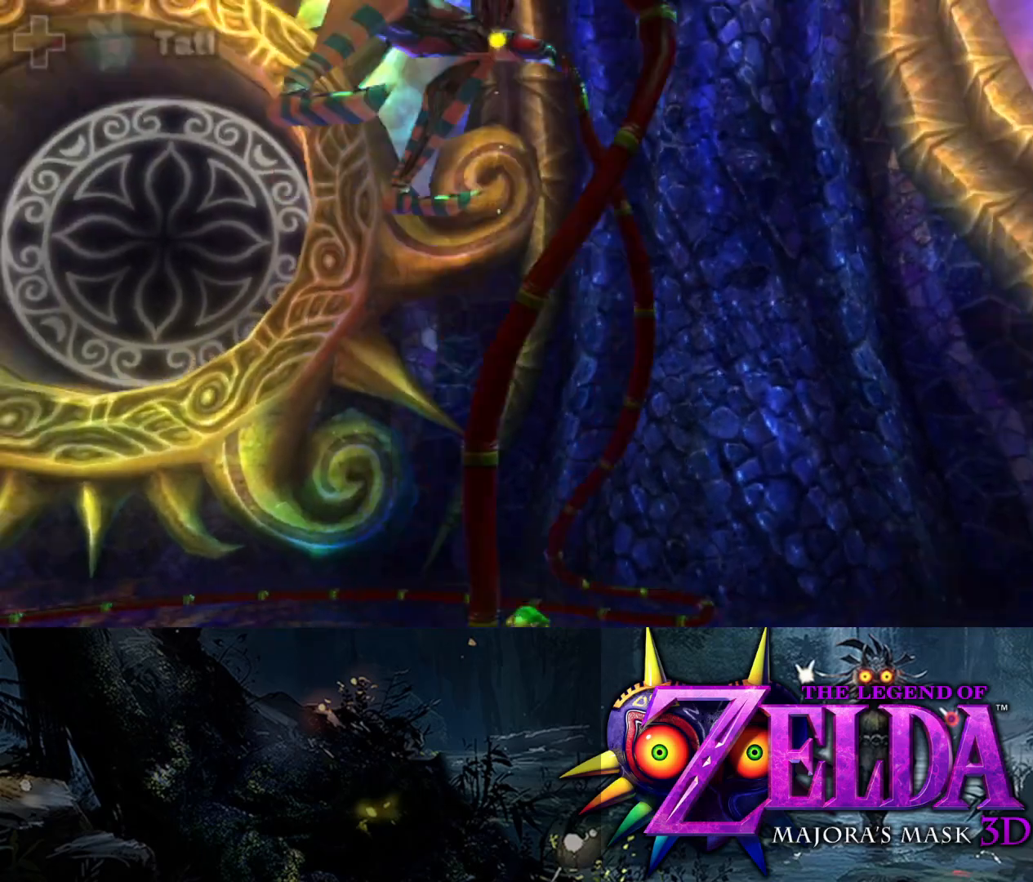
{"buttons": ["L2", "R1"], "left_stick": "up", "right_stick": "center", "events": [[50, "A", "up"], [267, "R1", "down"]]}
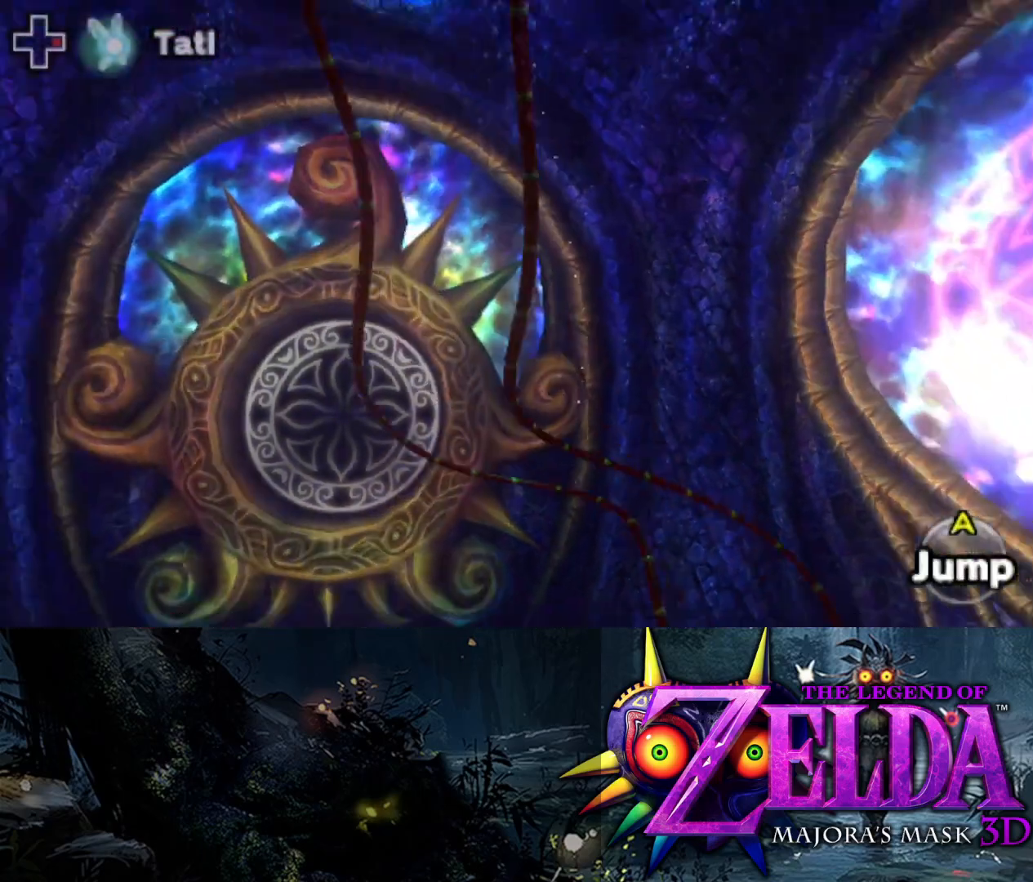
{"buttons": ["L2", "R1"], "left_stick": "down-left", "right_stick": "left", "events": [[50, "left_stick", "right"], [133, "right_stick", "left"], [200, "left_stick", "down"], [317, "left_stick", "down-left"]]}
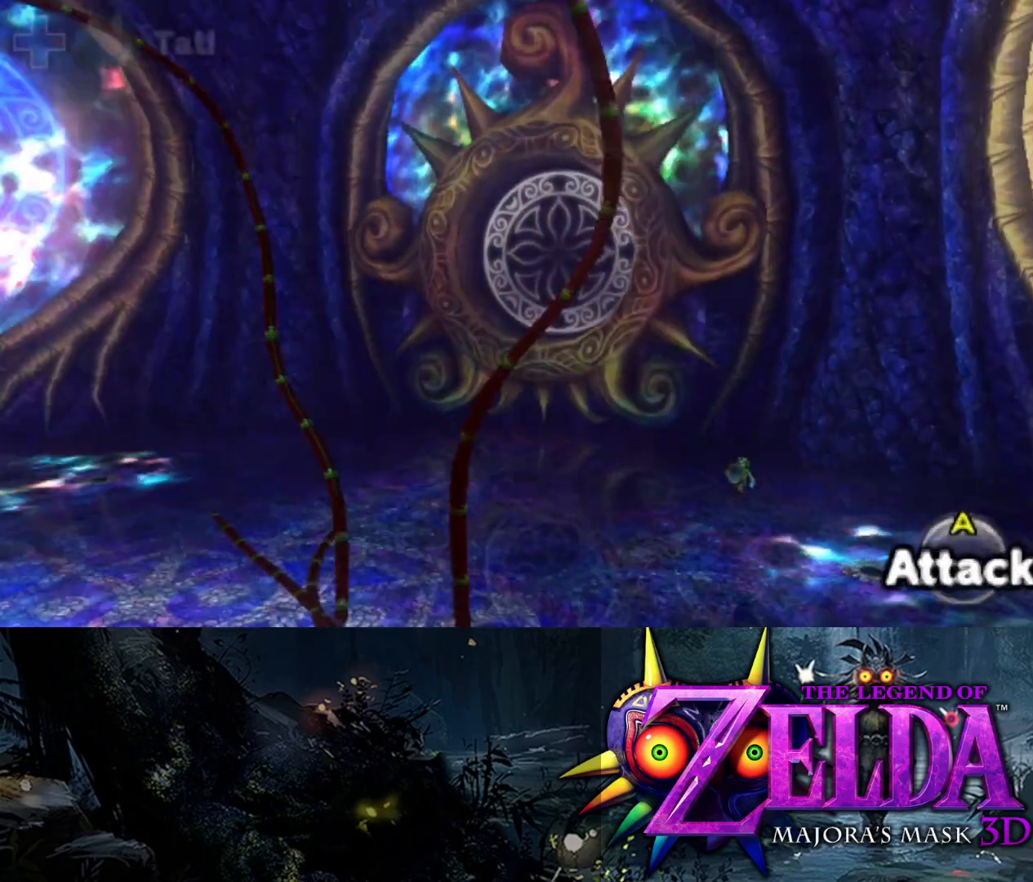
{"buttons": ["L2", "R1"], "left_stick": "left", "right_stick": "left", "events": [[283, "left_stick", "left"]]}
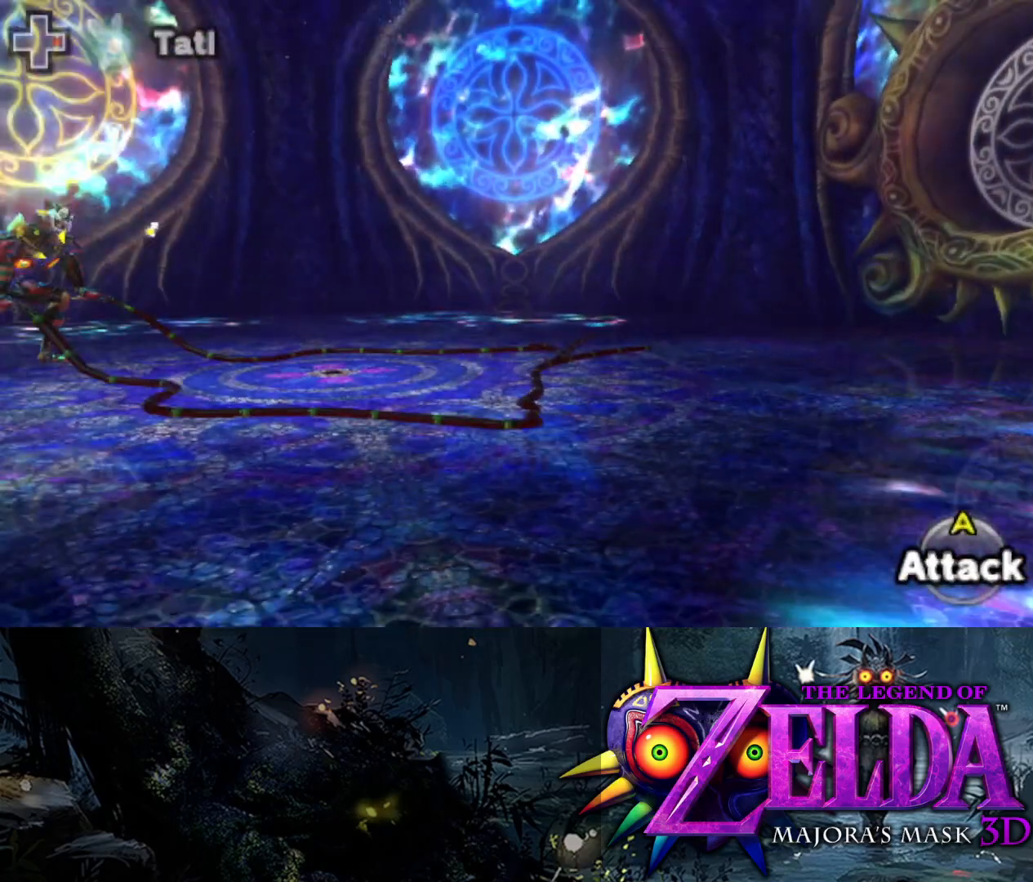
{"buttons": ["L2", "R1"], "left_stick": "left", "right_stick": "center", "events": [[133, "right_stick", "center"]]}
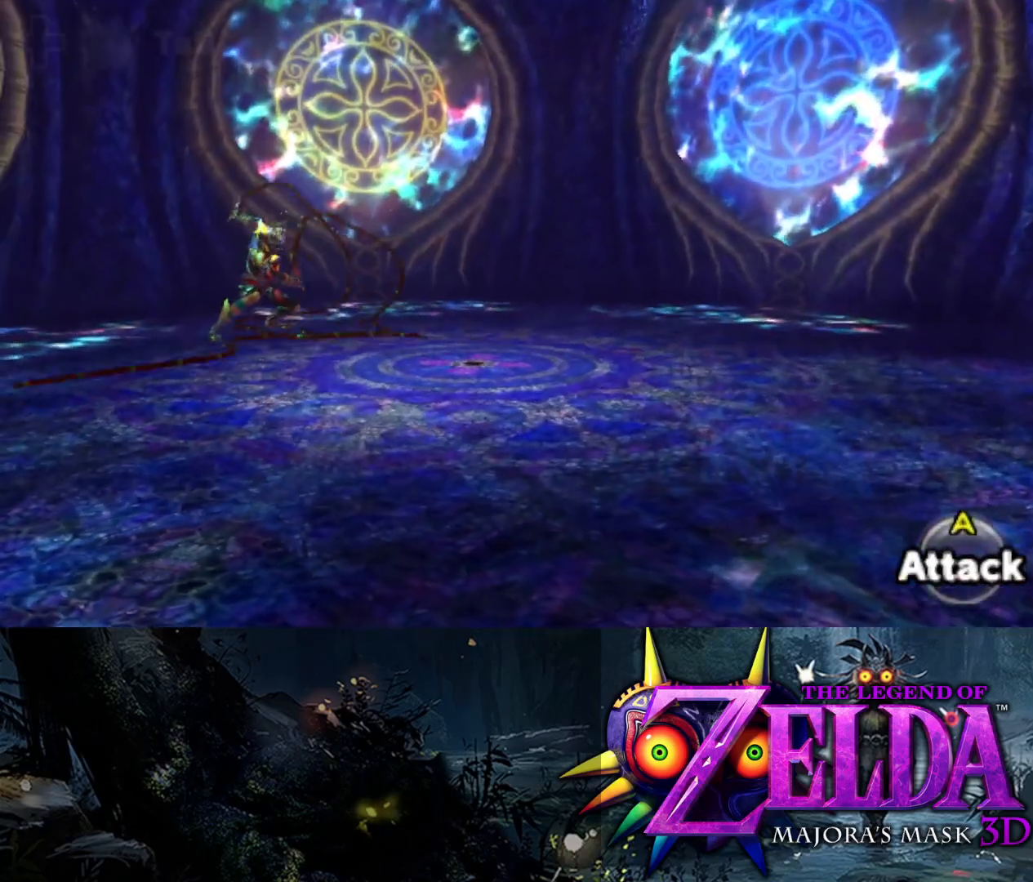
{"buttons": ["L2", "R1"], "left_stick": "left", "right_stick": "center", "events": []}
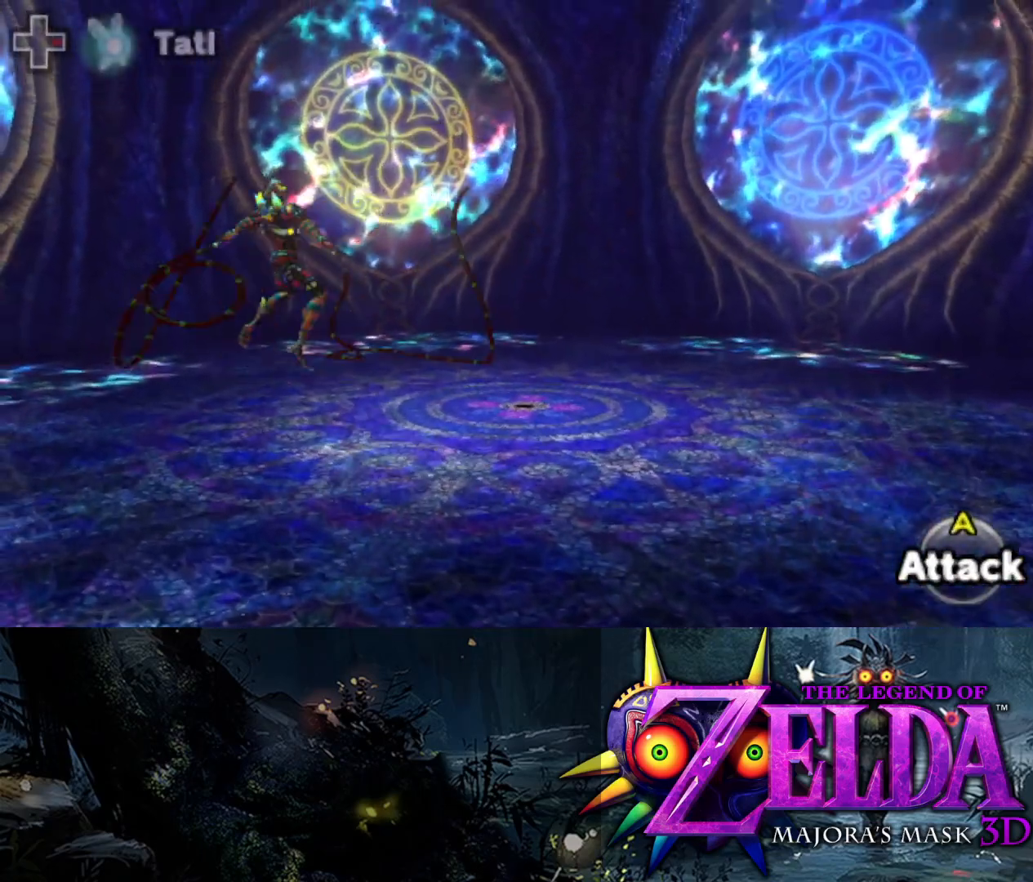
{"buttons": ["L2", "R1"], "left_stick": "left", "right_stick": "left", "events": [[50, "right_stick", "left"]]}
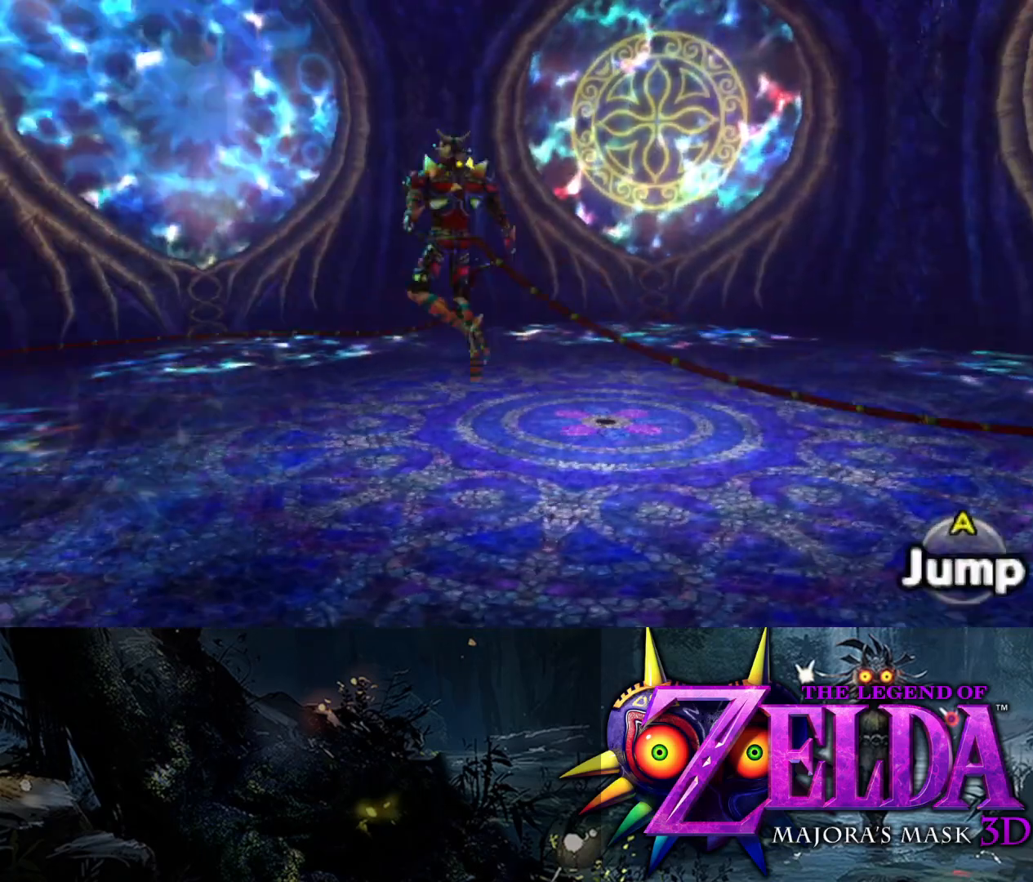
{"buttons": ["L2", "R1"], "left_stick": "down-right", "right_stick": "center", "events": [[50, "right_stick", "center"], [67, "left_stick", "up-left"], [217, "left_stick", "up"], [367, "left_stick", "right"], [483, "left_stick", "down-right"]]}
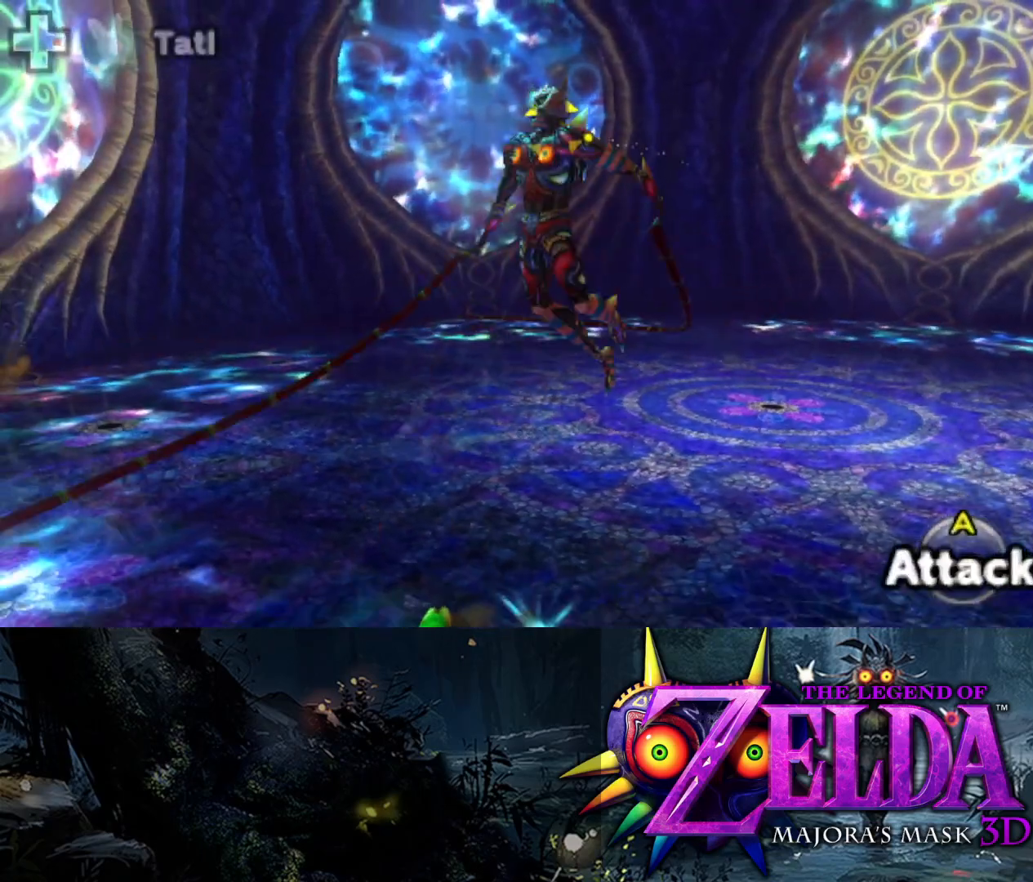
{"buttons": ["L2", "R1"], "left_stick": "center", "right_stick": "center", "events": [[183, "left_stick", "center"]]}